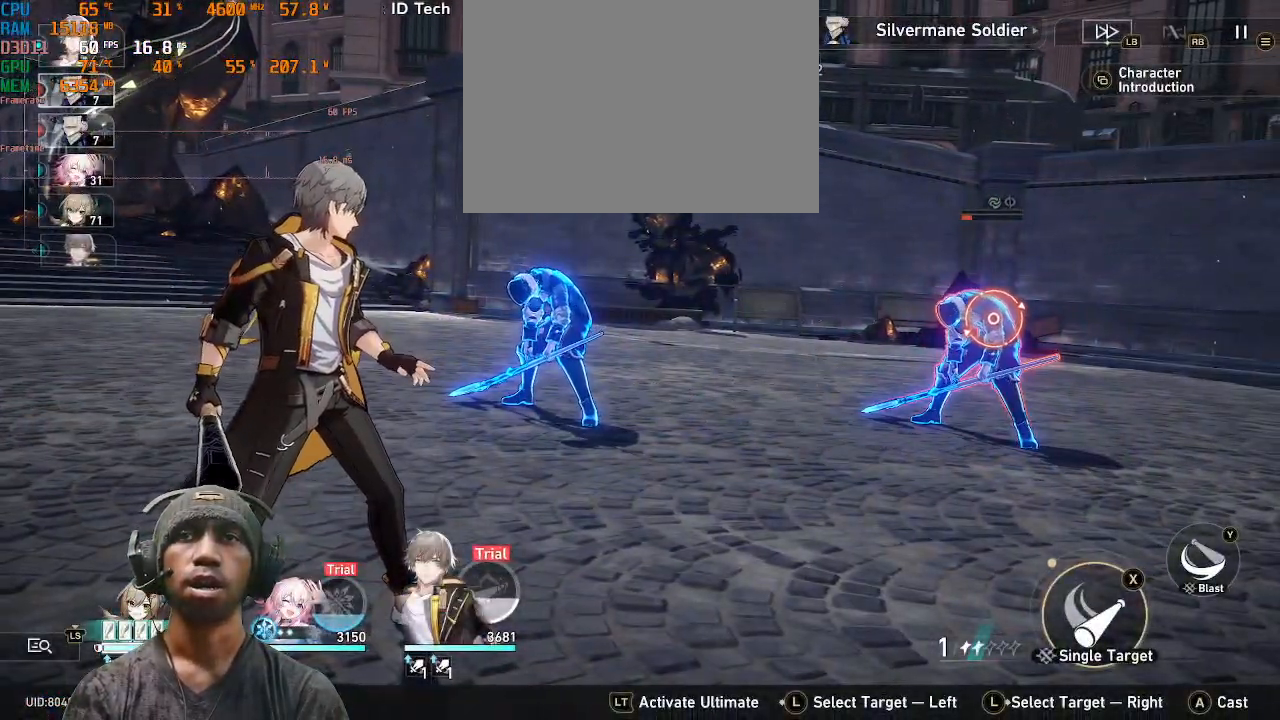
Gameplay with a controller (PlayStation layout); each line is a JSON object with the inputs held at the frame after it. "events" lists button and stick changes between this image and that frame as [ms after this image, input, new state], when the widget could be followed in between. Not read: HOME L3 R3 TOUCHPAD.
{"buttons": ["R2"], "left_stick": "center", "right_stick": "center", "events": []}
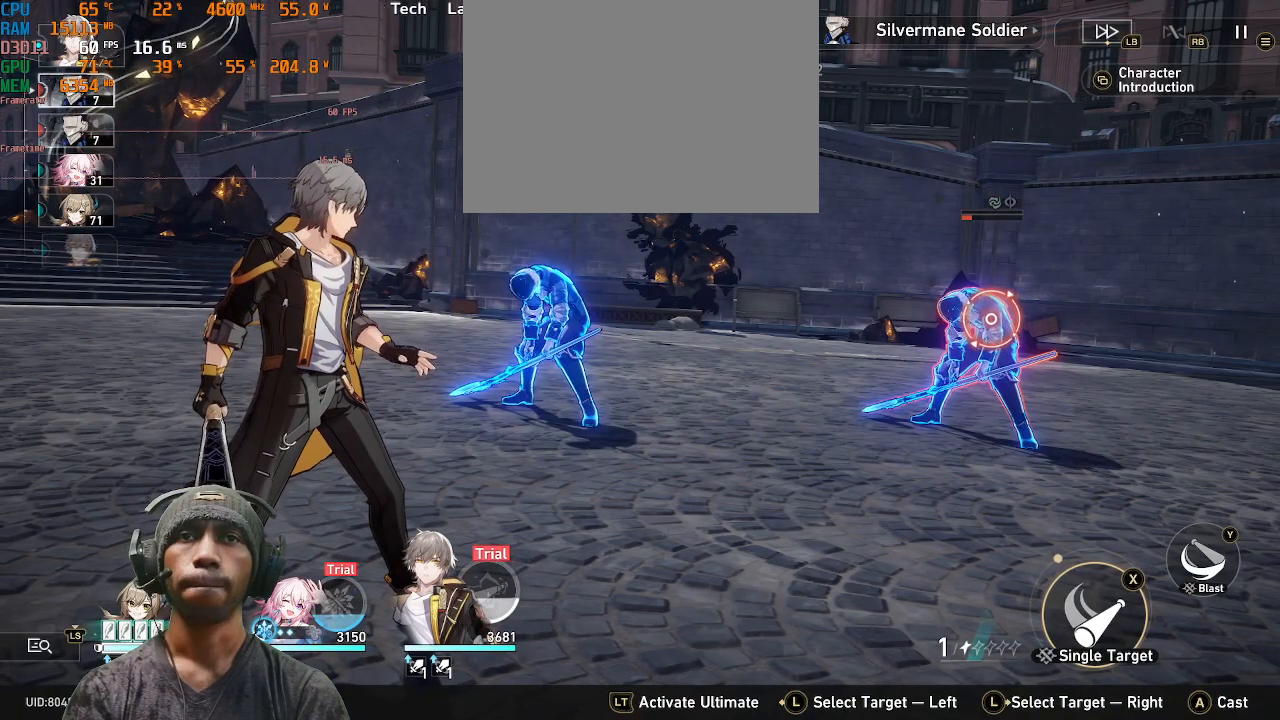
{"buttons": ["TRIANGLE", "R2"], "left_stick": "center", "right_stick": "center", "events": [[433, "TRIANGLE", "down"]]}
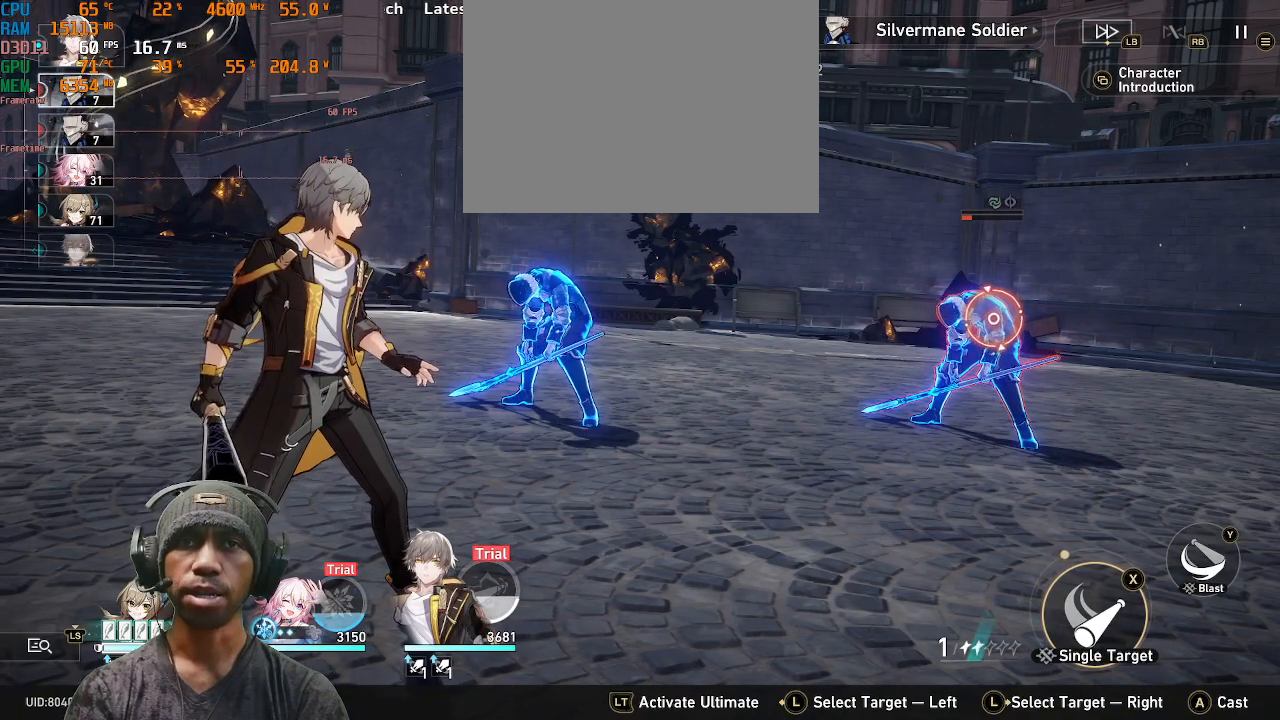
{"buttons": ["R2"], "left_stick": "center", "right_stick": "center", "events": [[67, "TRIANGLE", "up"]]}
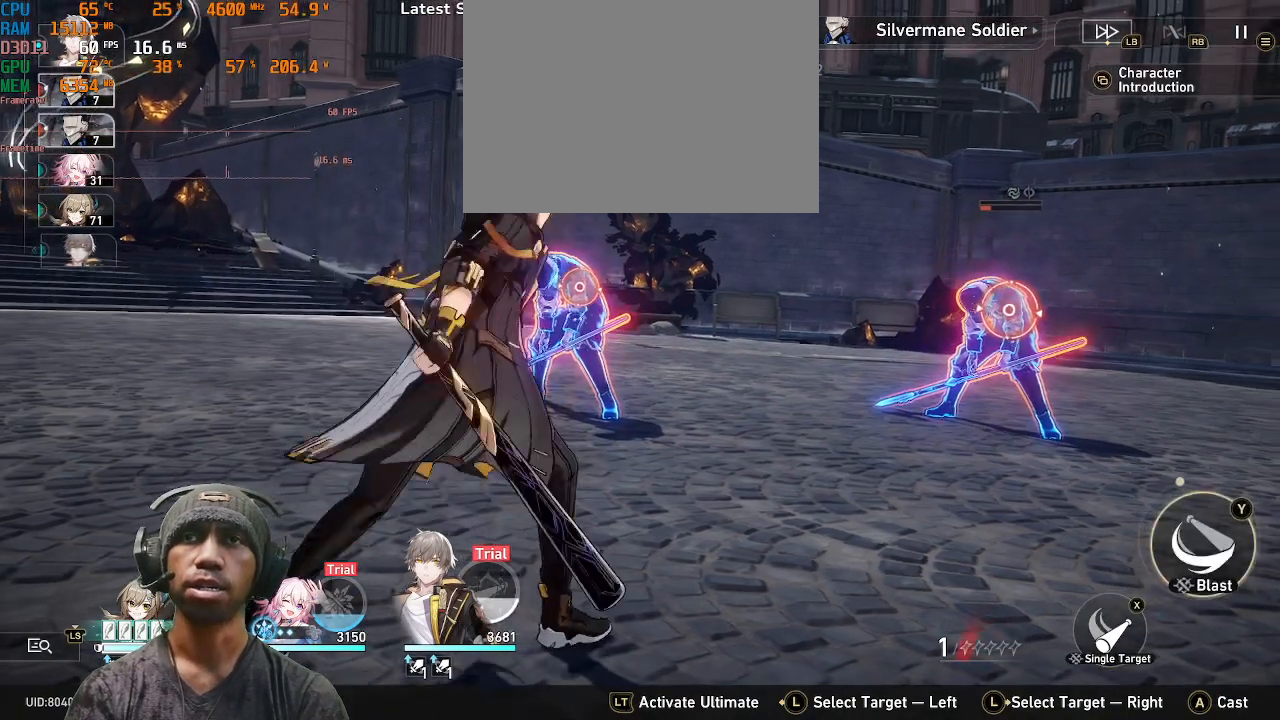
{"buttons": ["R2"], "left_stick": "center", "right_stick": "center", "events": []}
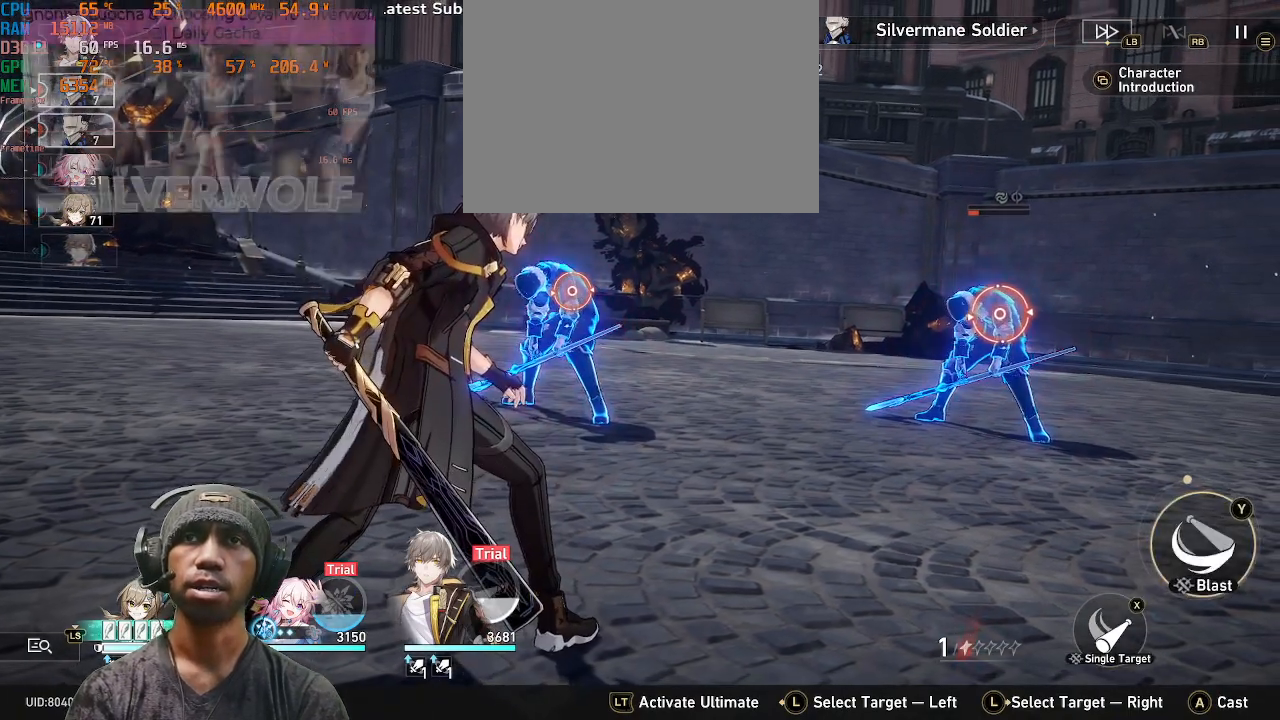
{"buttons": ["R2"], "left_stick": "center", "right_stick": "center", "events": []}
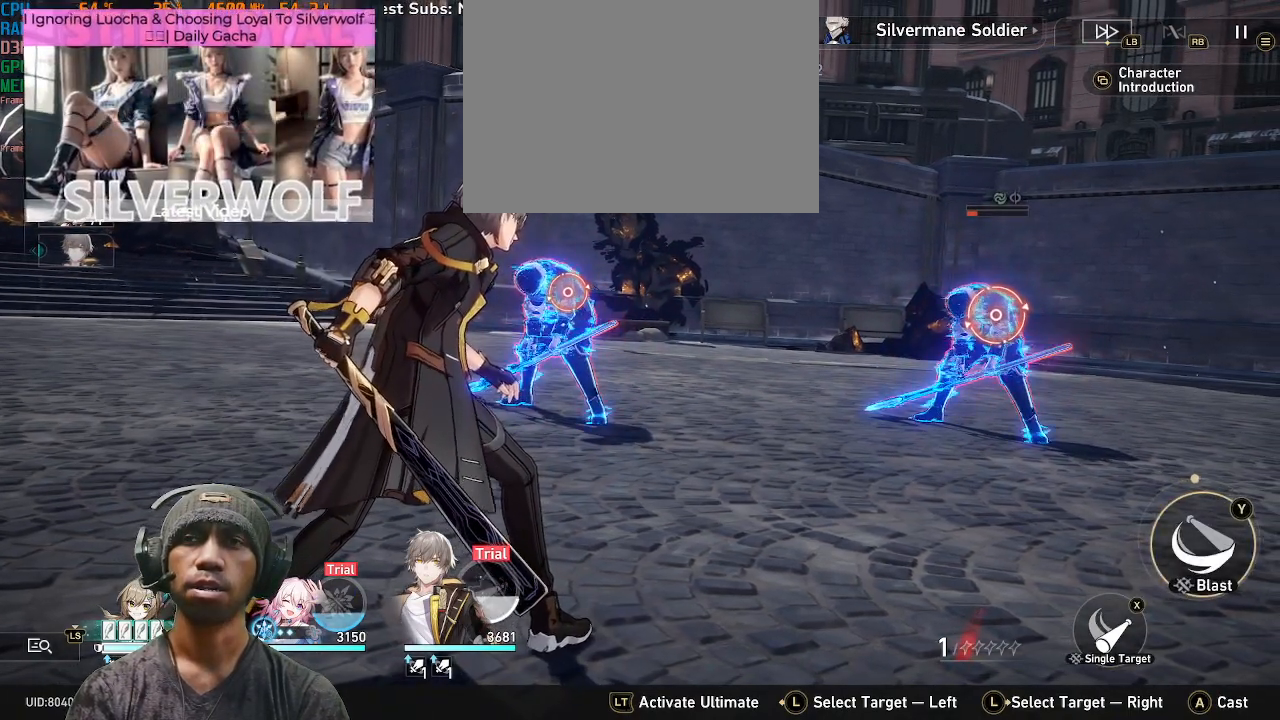
{"buttons": ["R2"], "left_stick": "center", "right_stick": "center", "events": []}
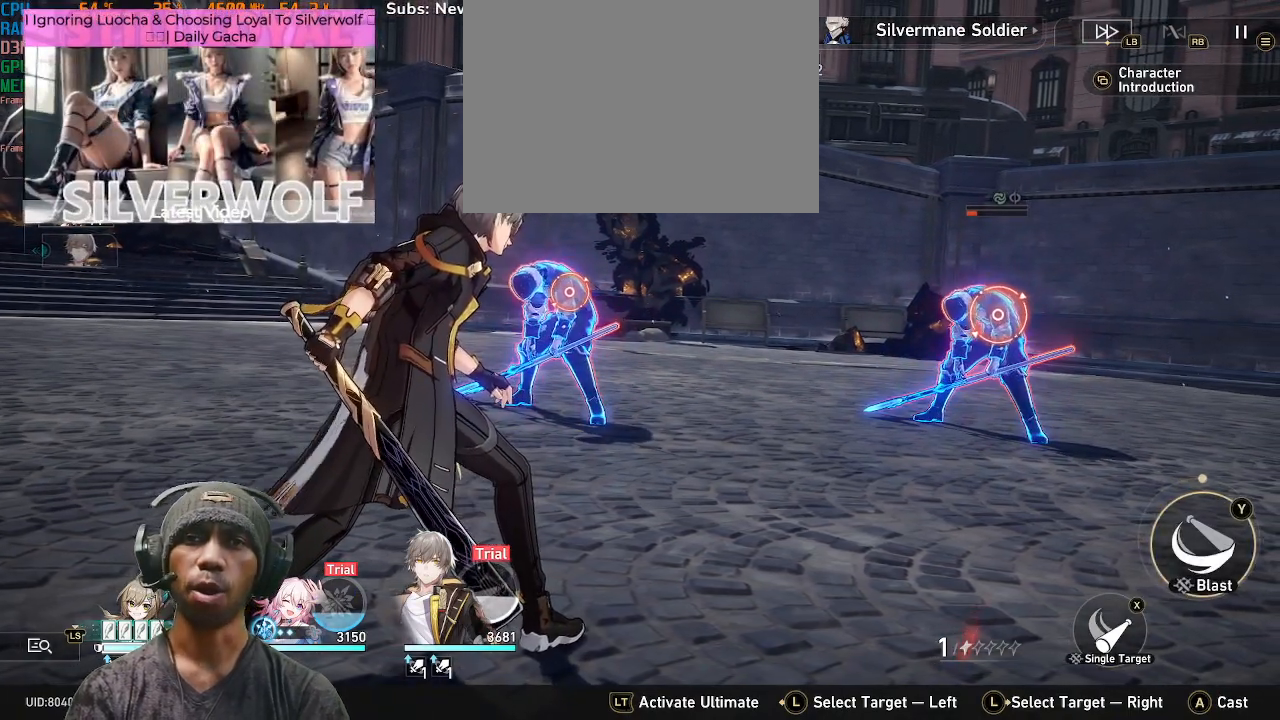
{"buttons": ["R2"], "left_stick": "center", "right_stick": "center", "events": []}
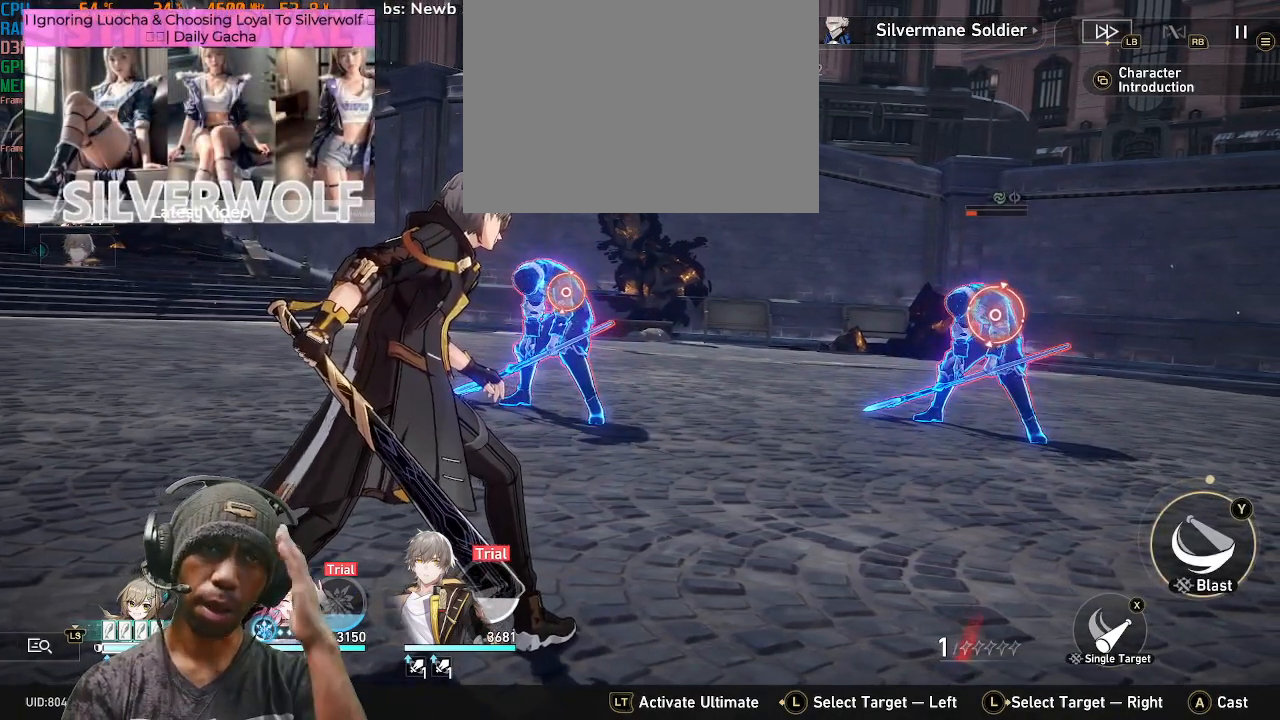
{"buttons": ["R2"], "left_stick": "center", "right_stick": "center", "events": []}
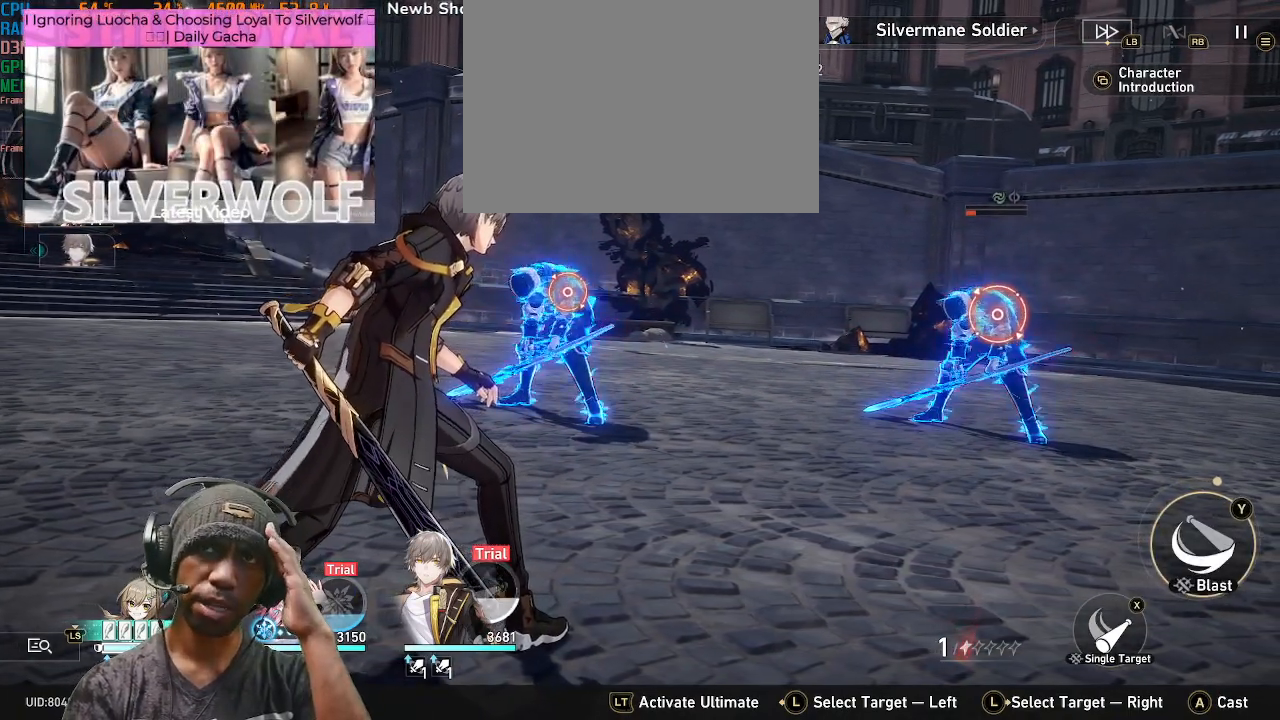
{"buttons": ["R2"], "left_stick": "center", "right_stick": "center", "events": []}
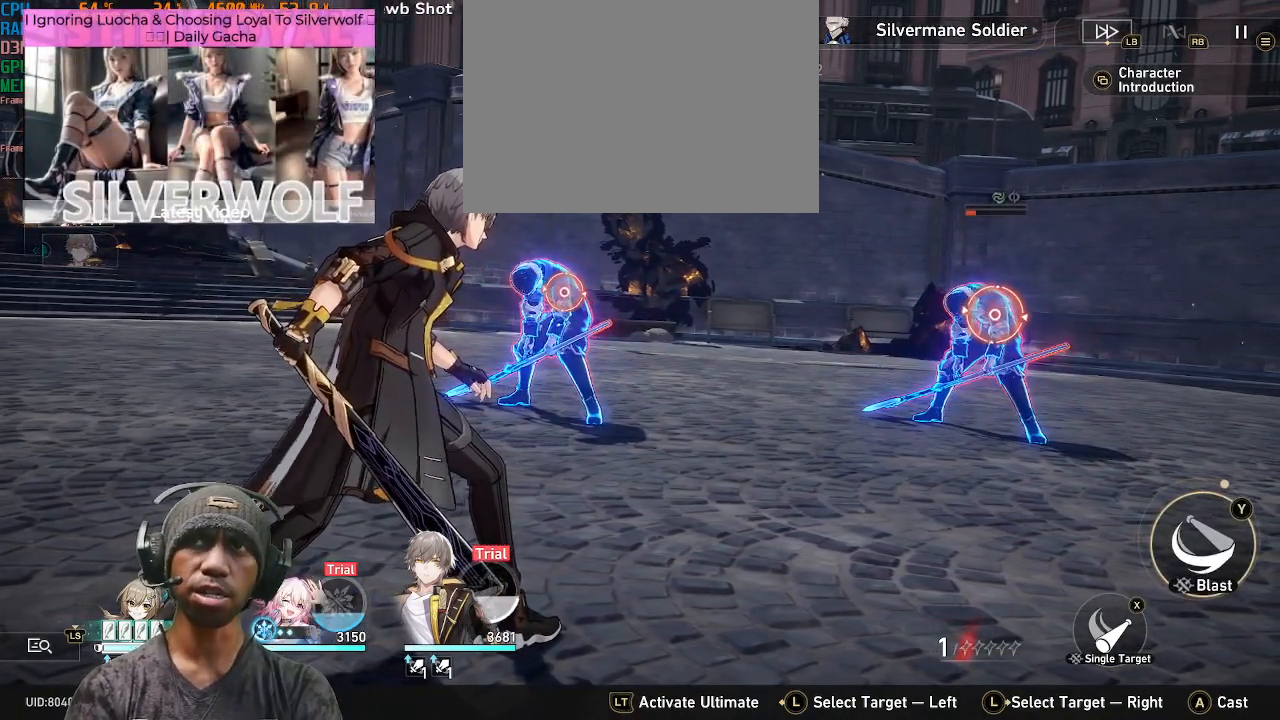
{"buttons": ["R2"], "left_stick": "center", "right_stick": "center", "events": []}
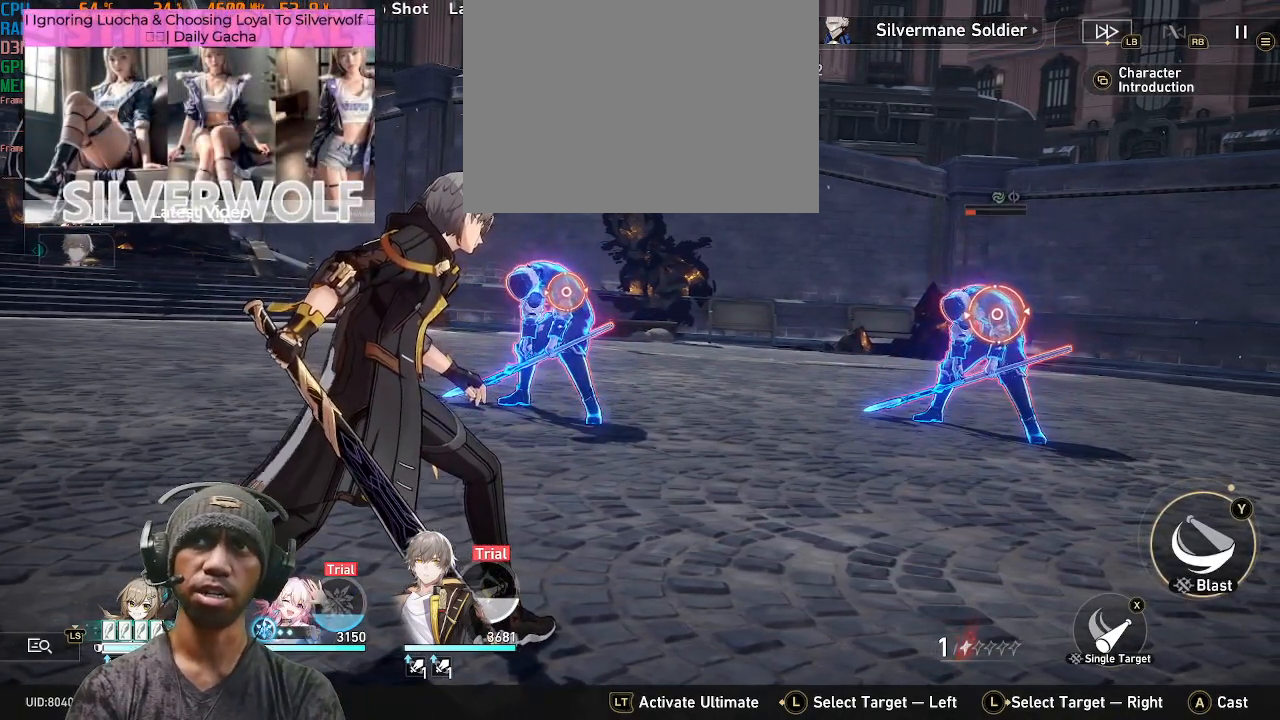
{"buttons": ["R2"], "left_stick": "center", "right_stick": "center", "events": [[83, "CROSS", "down"], [317, "CROSS", "up"]]}
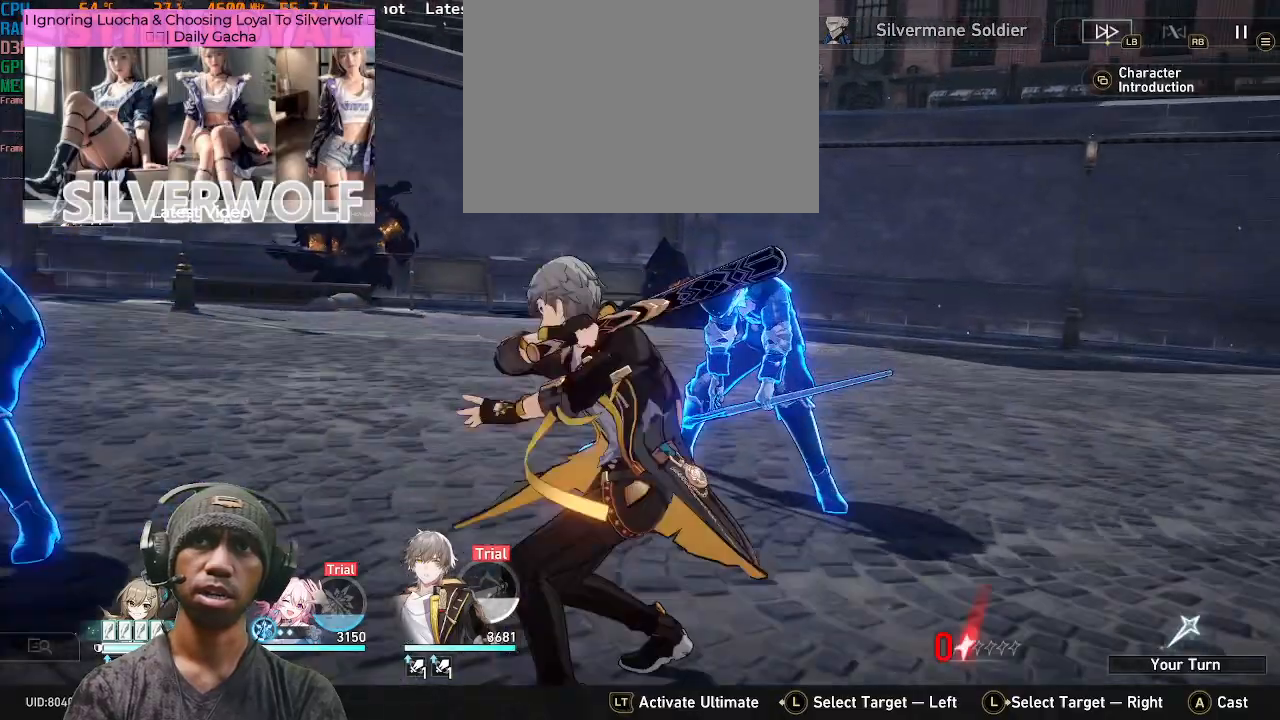
{"buttons": ["R2"], "left_stick": "center", "right_stick": "center", "events": []}
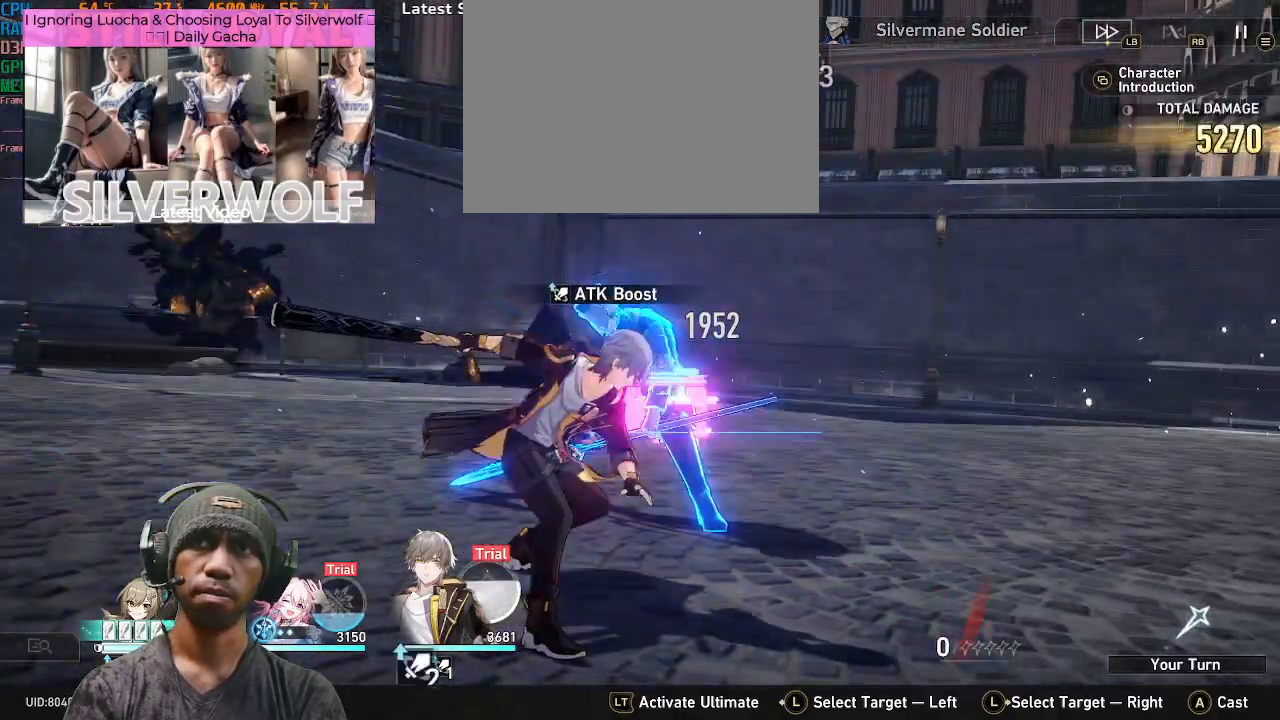
{"buttons": ["R2"], "left_stick": "center", "right_stick": "center", "events": []}
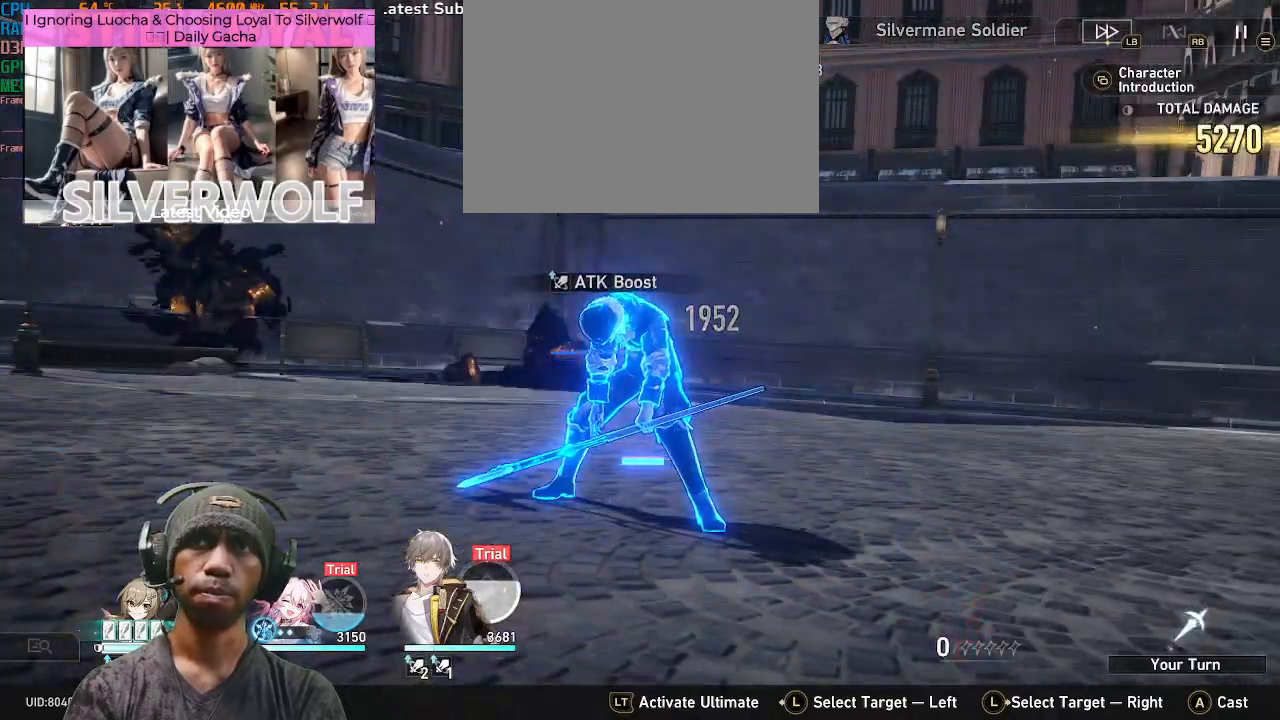
{"buttons": ["R2"], "left_stick": "center", "right_stick": "center", "events": []}
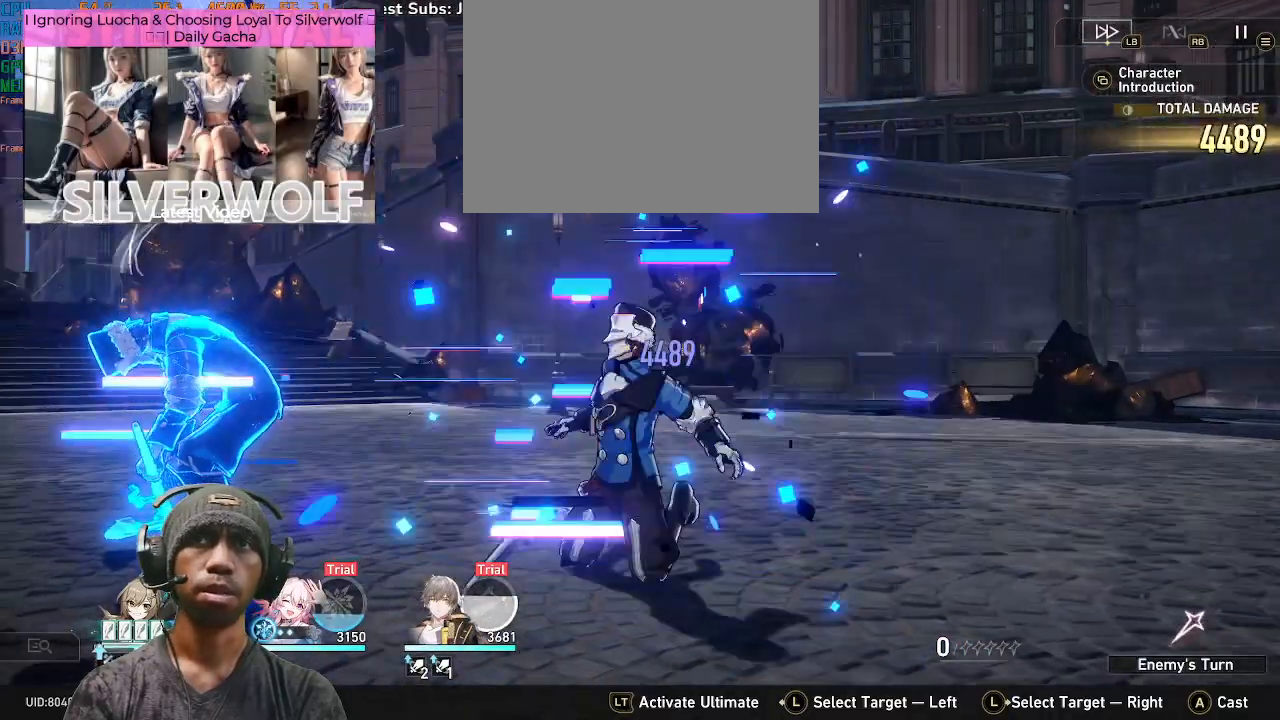
{"buttons": ["R2"], "left_stick": "center", "right_stick": "center", "events": []}
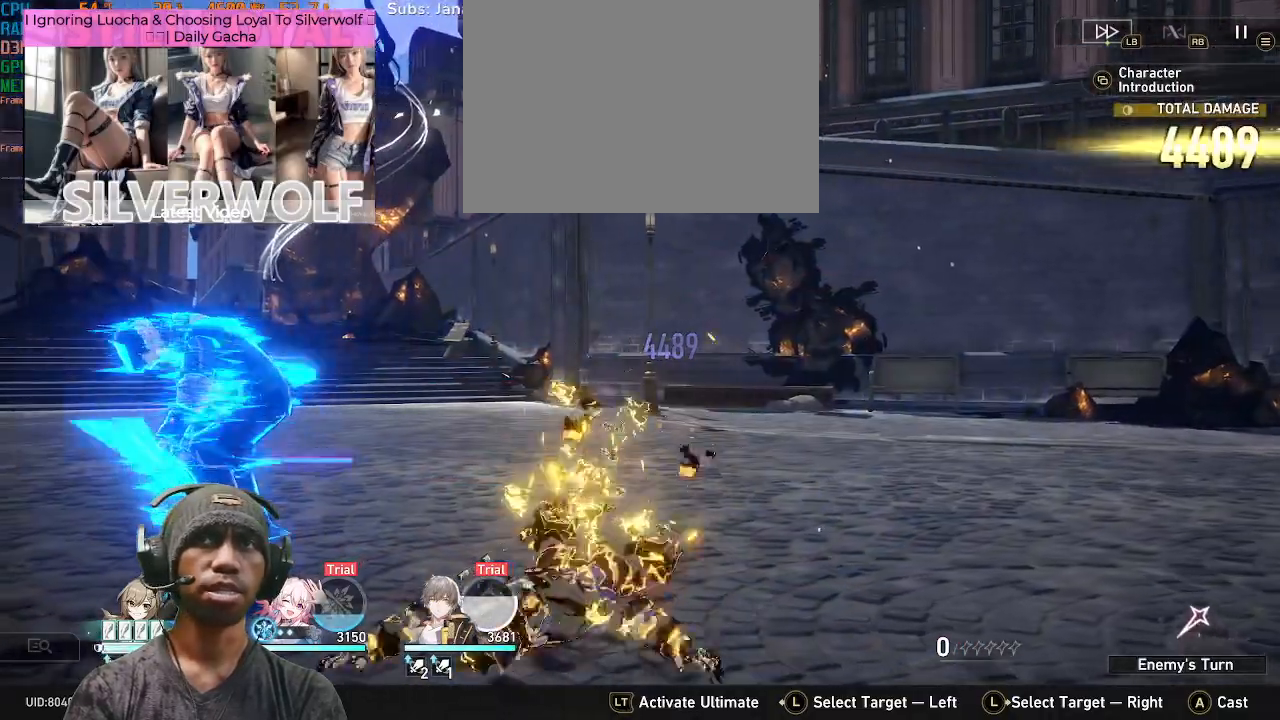
{"buttons": ["R2"], "left_stick": "center", "right_stick": "center", "events": []}
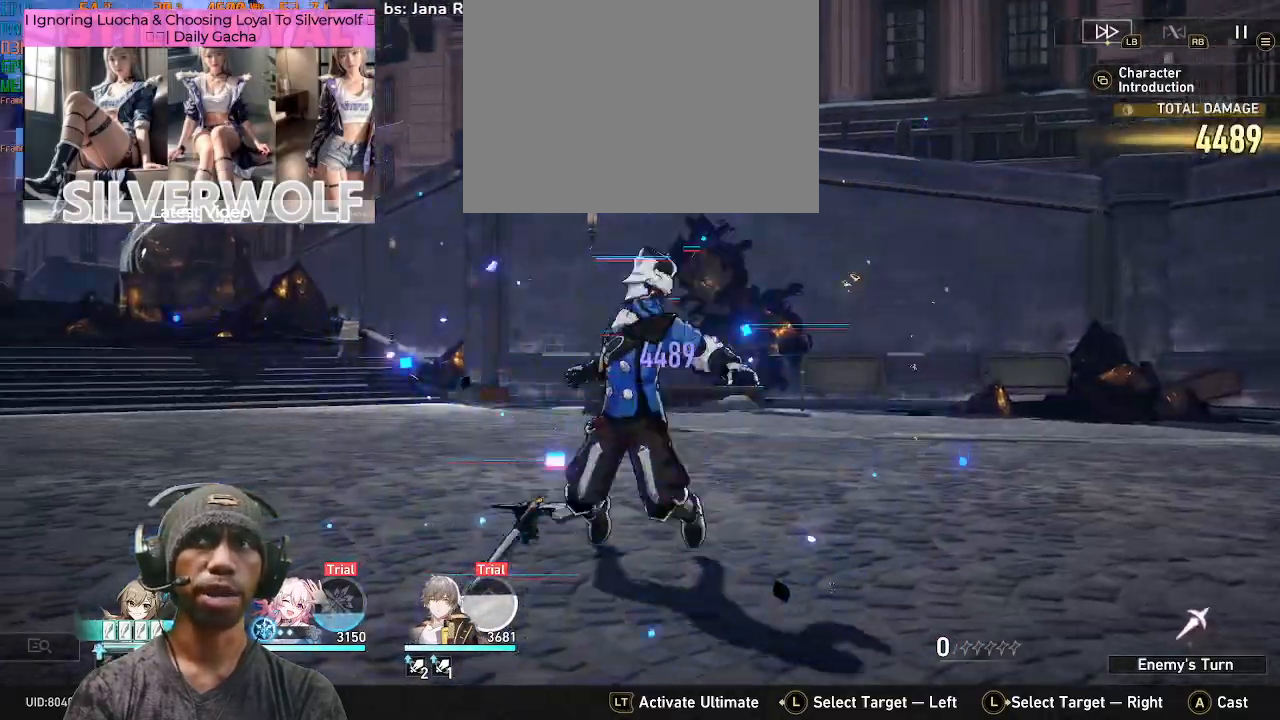
{"buttons": ["R2"], "left_stick": "center", "right_stick": "center", "events": []}
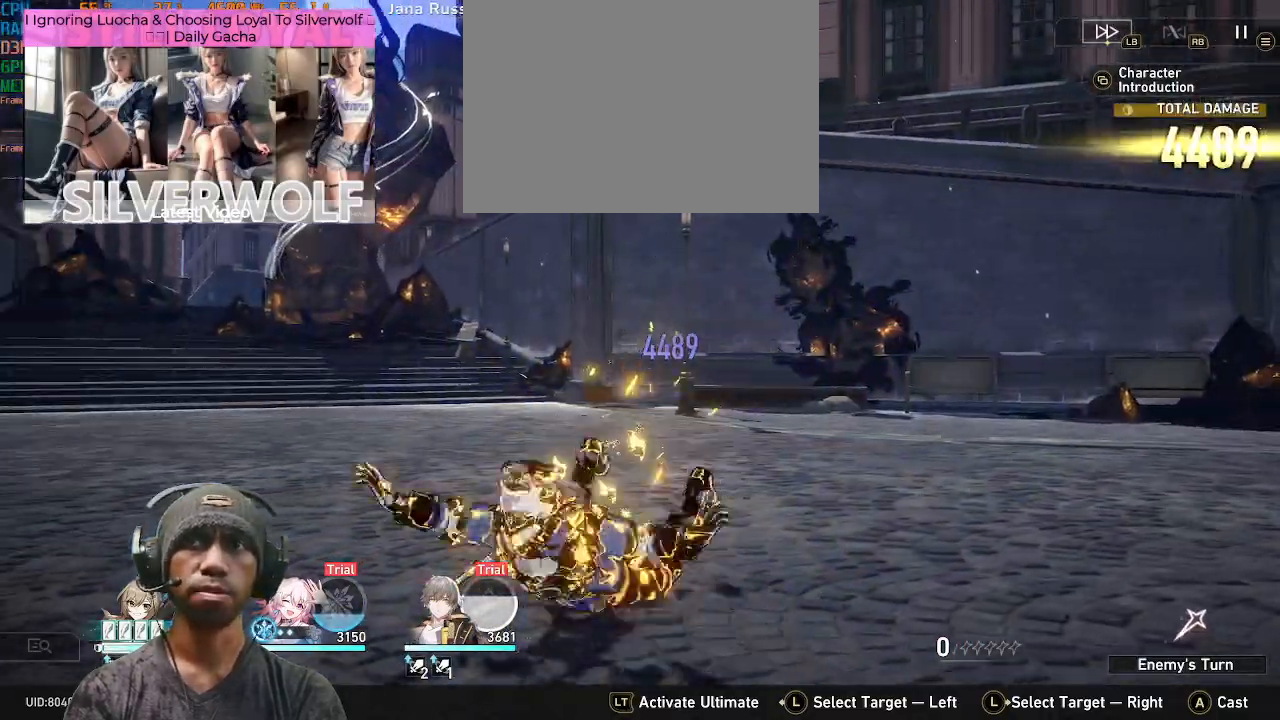
{"buttons": ["R2"], "left_stick": "center", "right_stick": "center", "events": []}
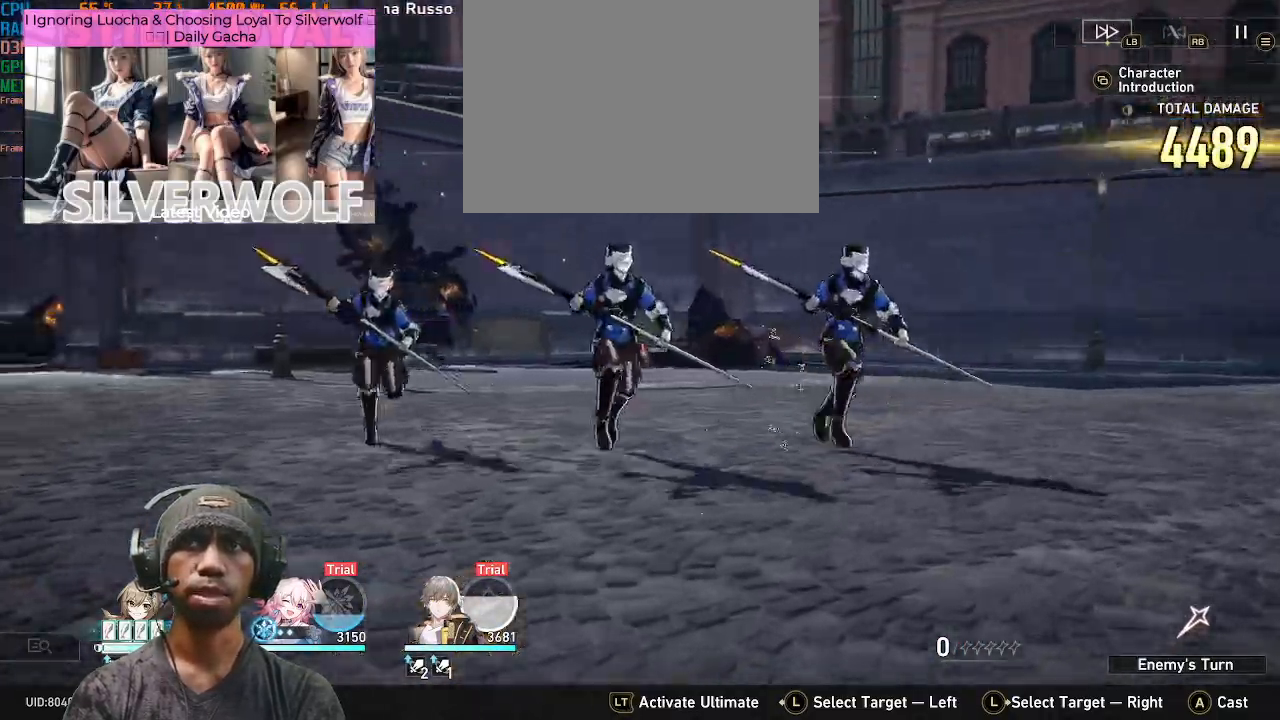
{"buttons": ["R2"], "left_stick": "center", "right_stick": "center", "events": []}
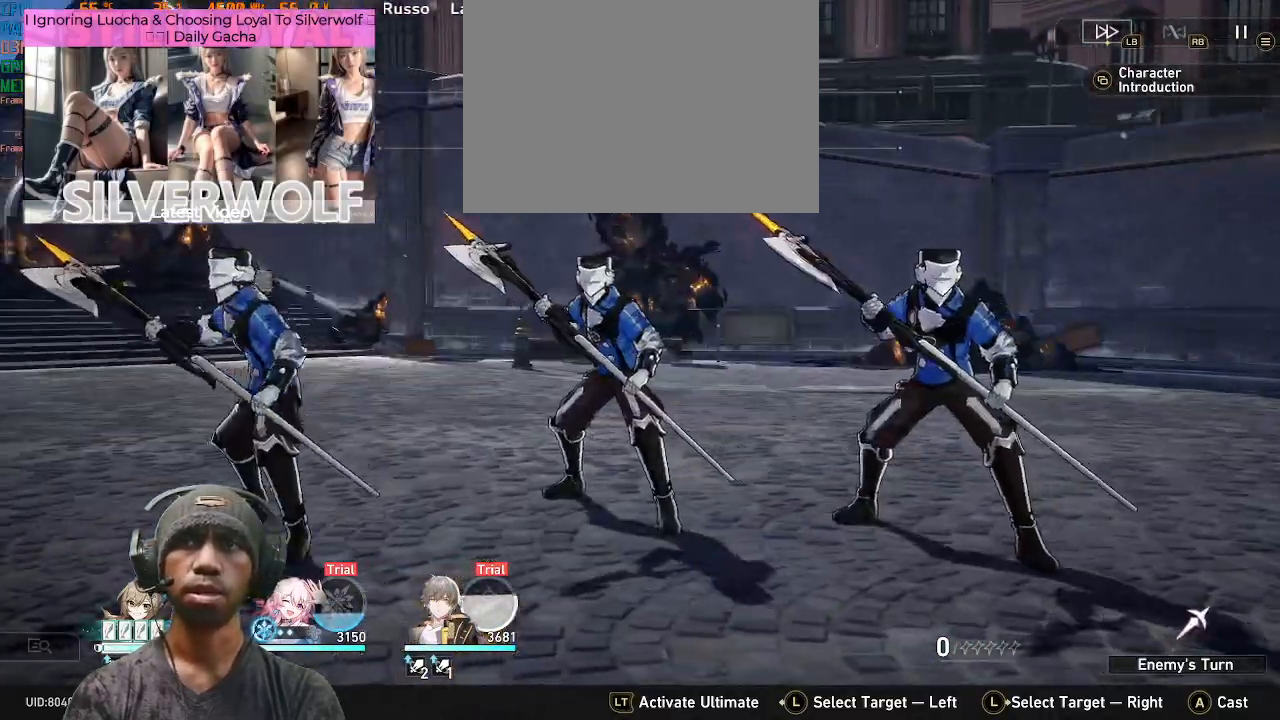
{"buttons": ["R2"], "left_stick": "center", "right_stick": "center", "events": []}
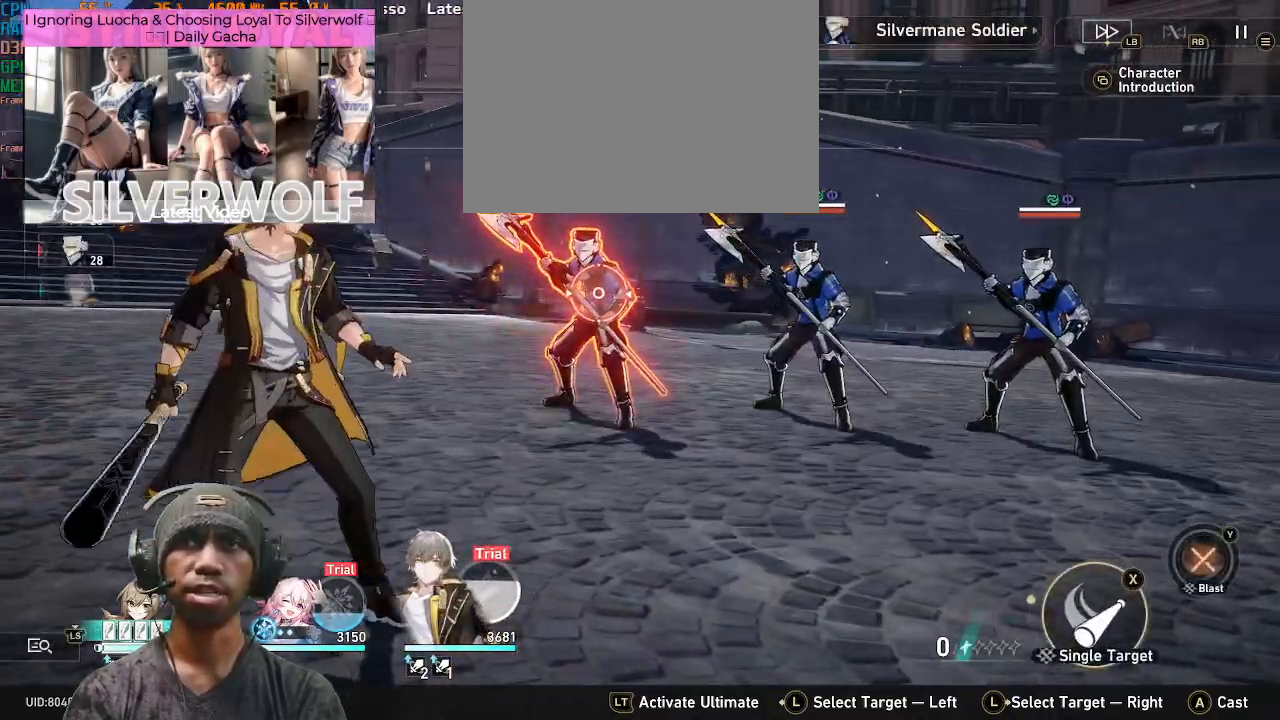
{"buttons": ["R2"], "left_stick": "center", "right_stick": "center", "events": []}
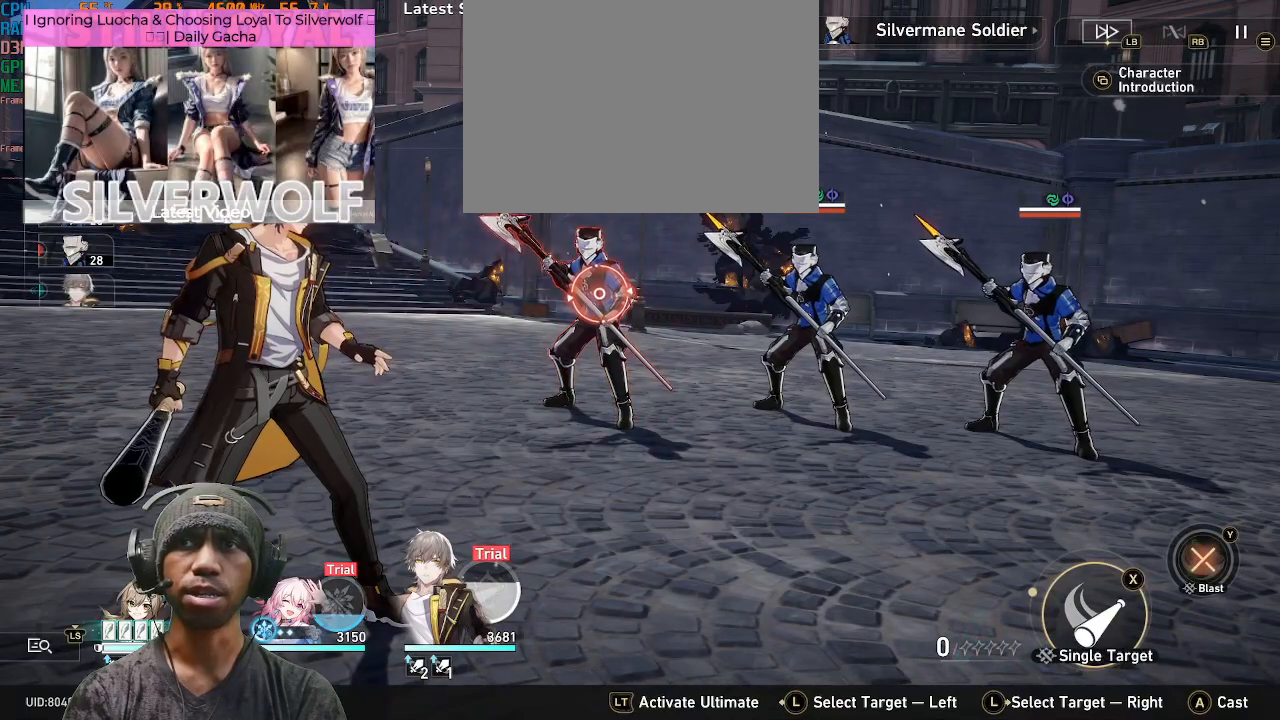
{"buttons": ["R2"], "left_stick": "center", "right_stick": "center", "events": []}
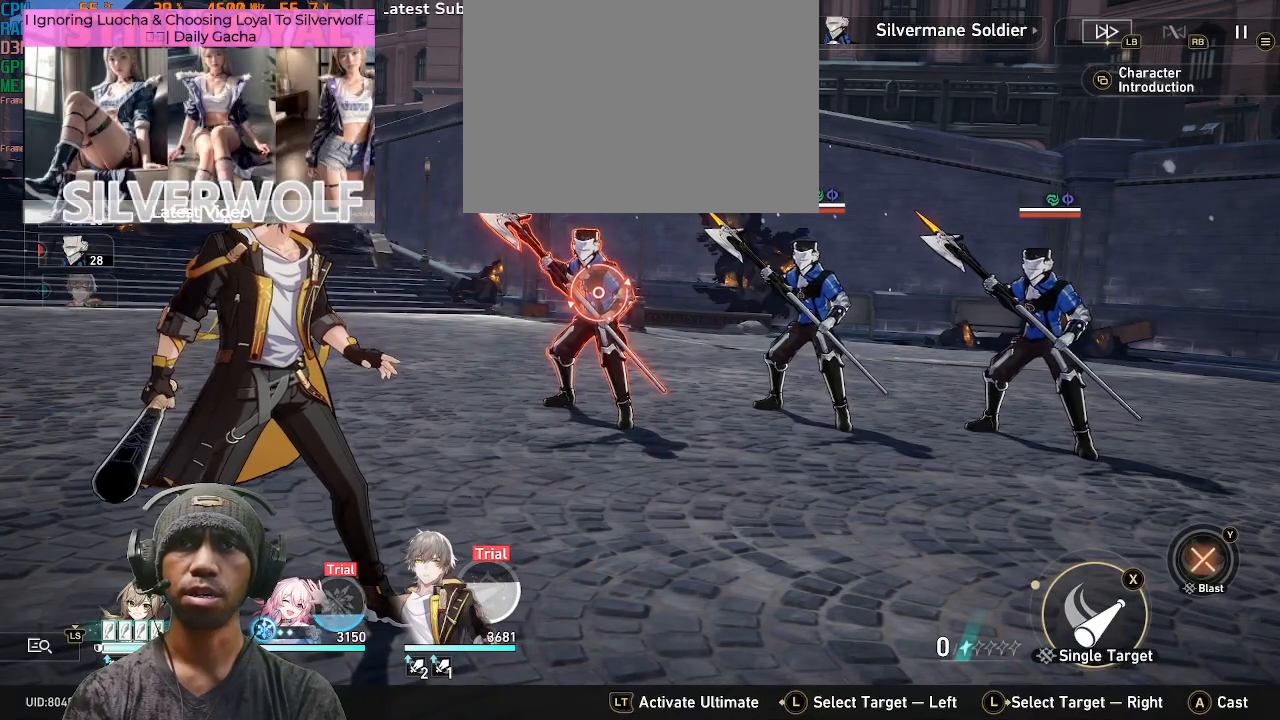
{"buttons": ["R2"], "left_stick": "center", "right_stick": "center", "events": [[100, "left_stick", "right"], [300, "left_stick", "center"]]}
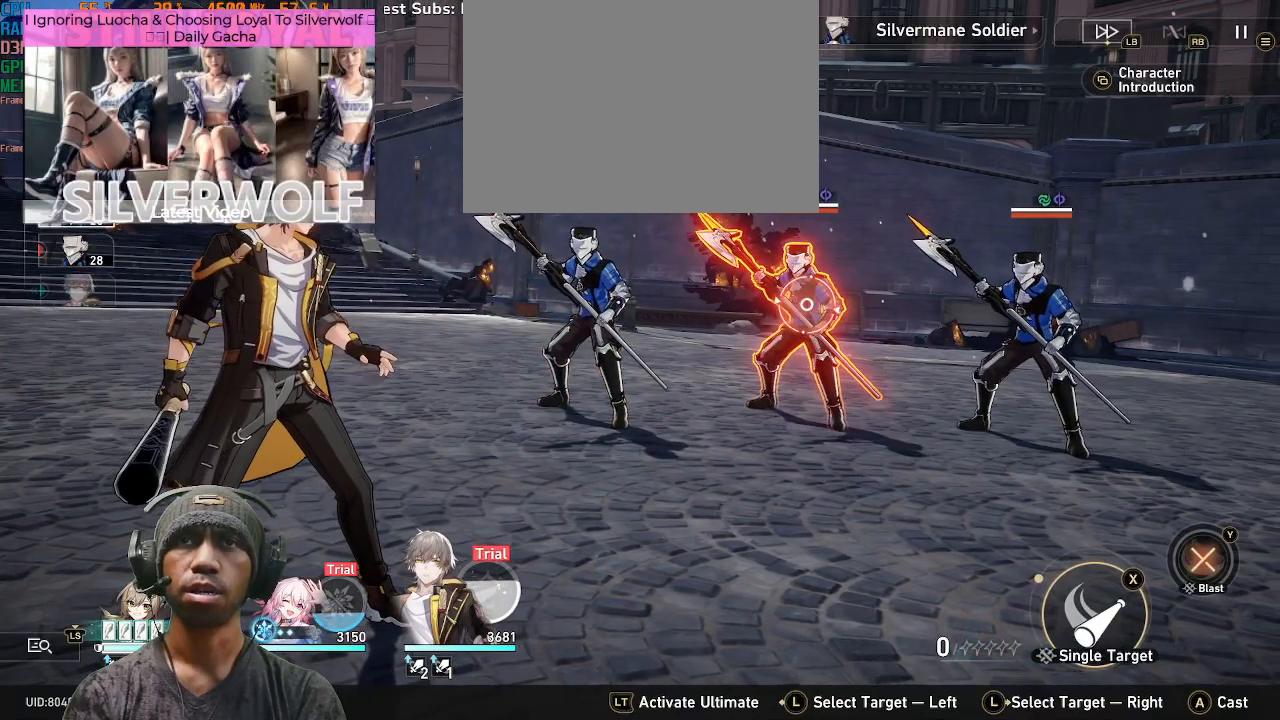
{"buttons": ["R2"], "left_stick": "center", "right_stick": "center", "events": []}
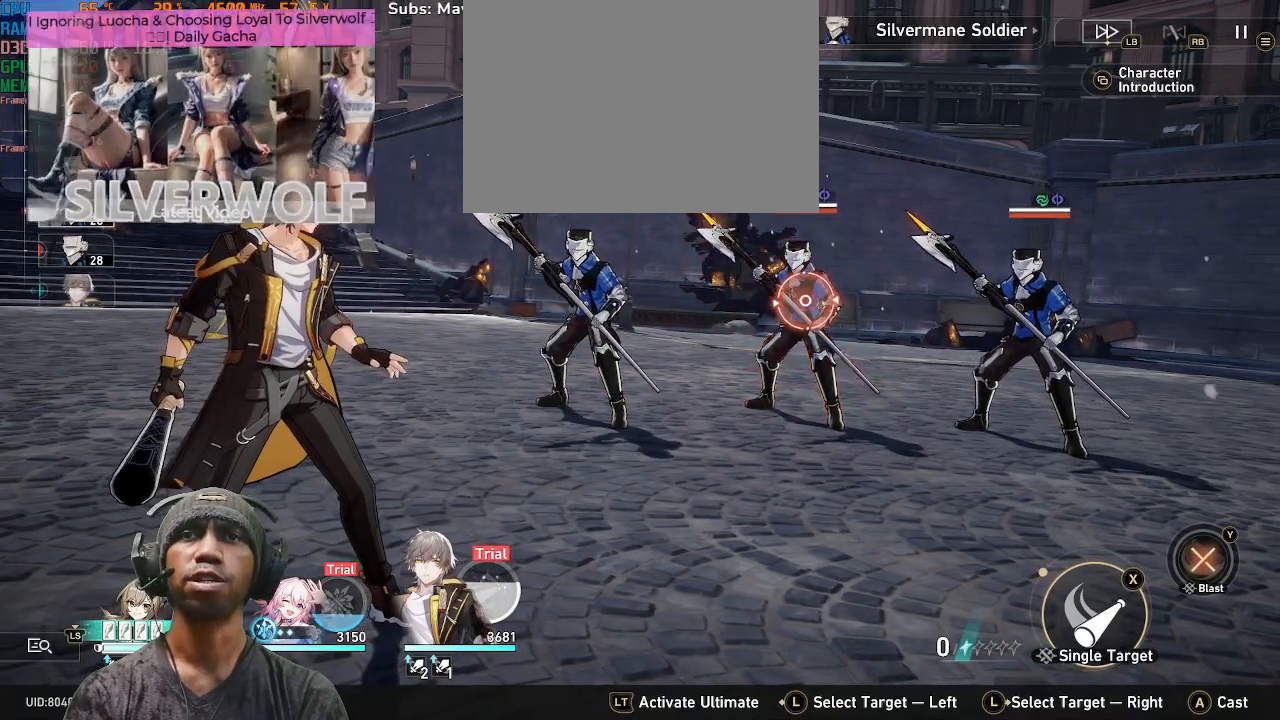
{"buttons": ["R2"], "left_stick": "center", "right_stick": "center", "events": []}
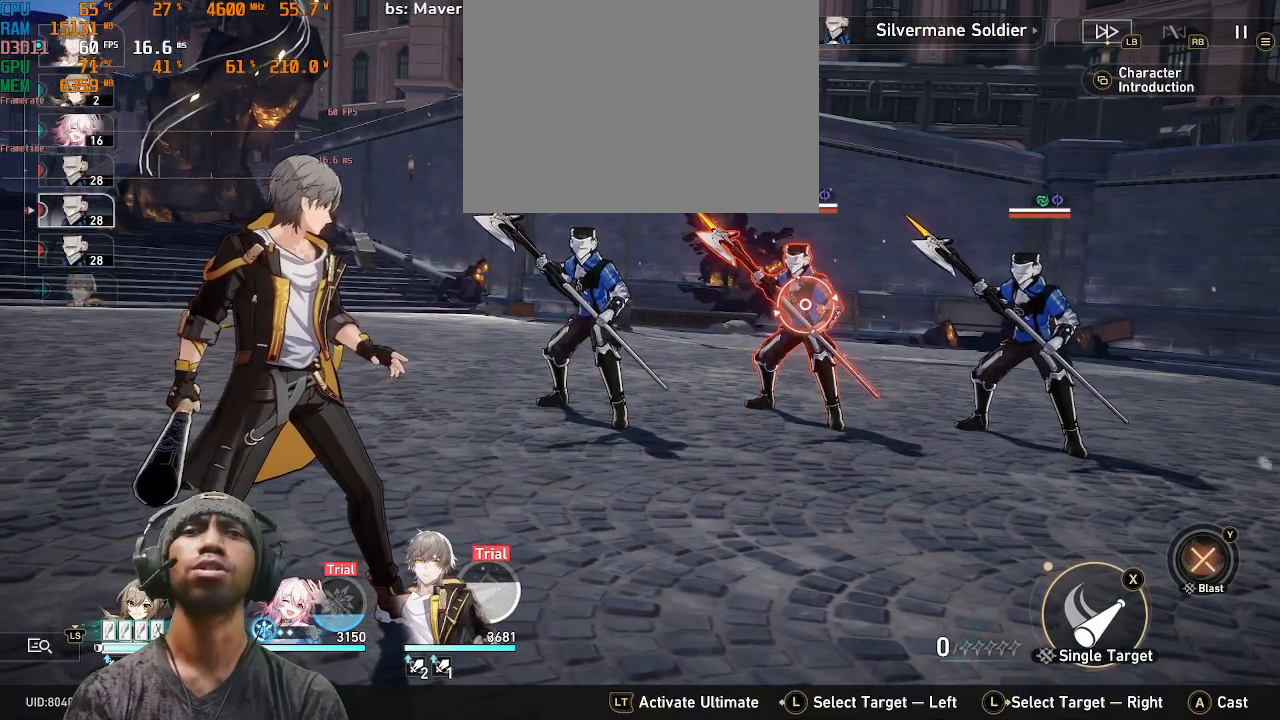
{"buttons": ["R2"], "left_stick": "center", "right_stick": "center", "events": []}
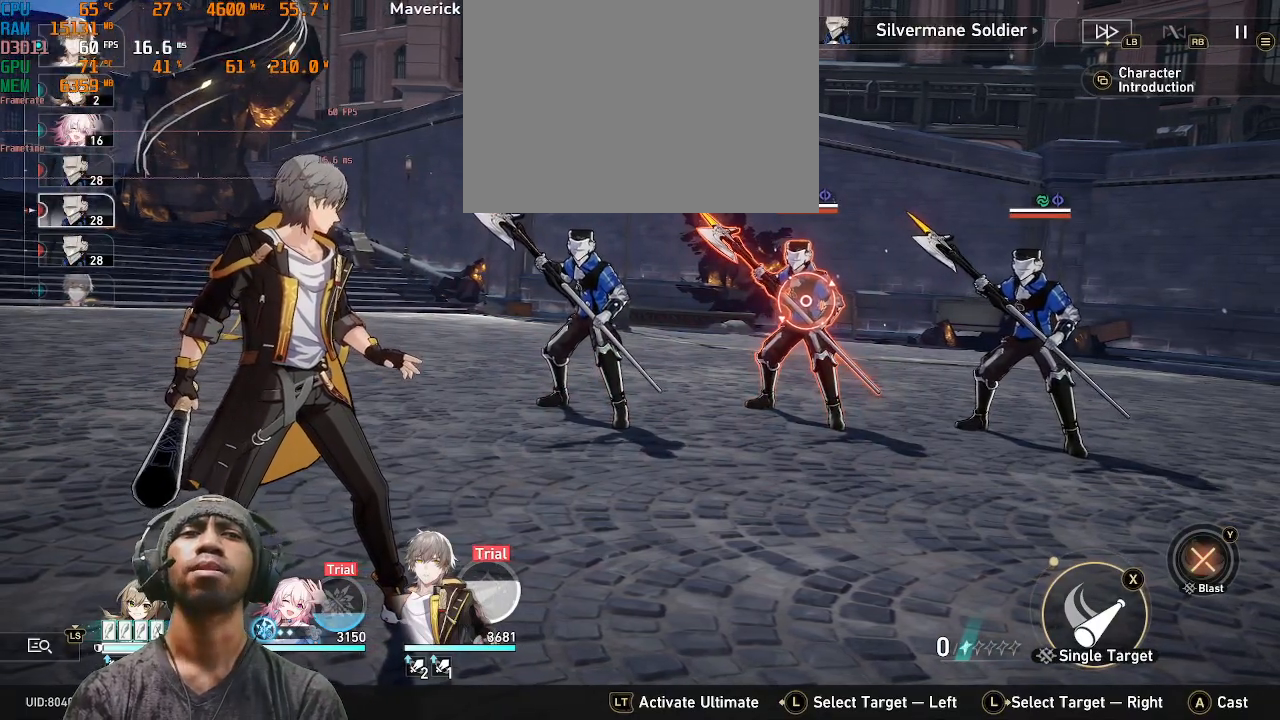
{"buttons": ["R2"], "left_stick": "center", "right_stick": "center", "events": []}